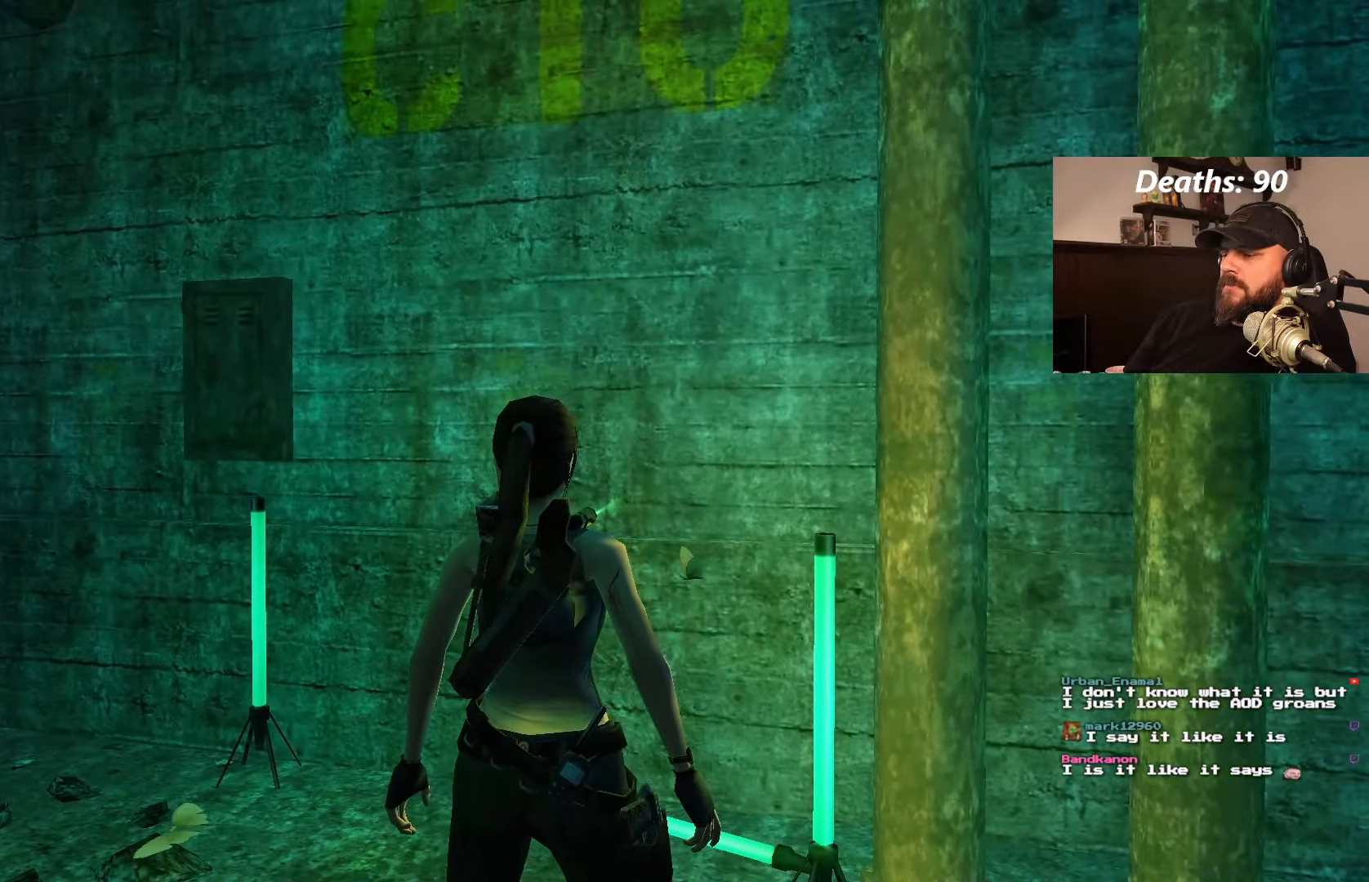
Gameplay with a controller (PlayStation layout); each line is a JSON object with the inputs held at the frame after it. "events" lists button and stick changes between this image and that frame as [ms after this image, input, new state], when the widget could be followed in between. Not read: L3 R3.
{"buttons": ["DPAD_RIGHT"], "left_stick": "center", "right_stick": "center", "events": []}
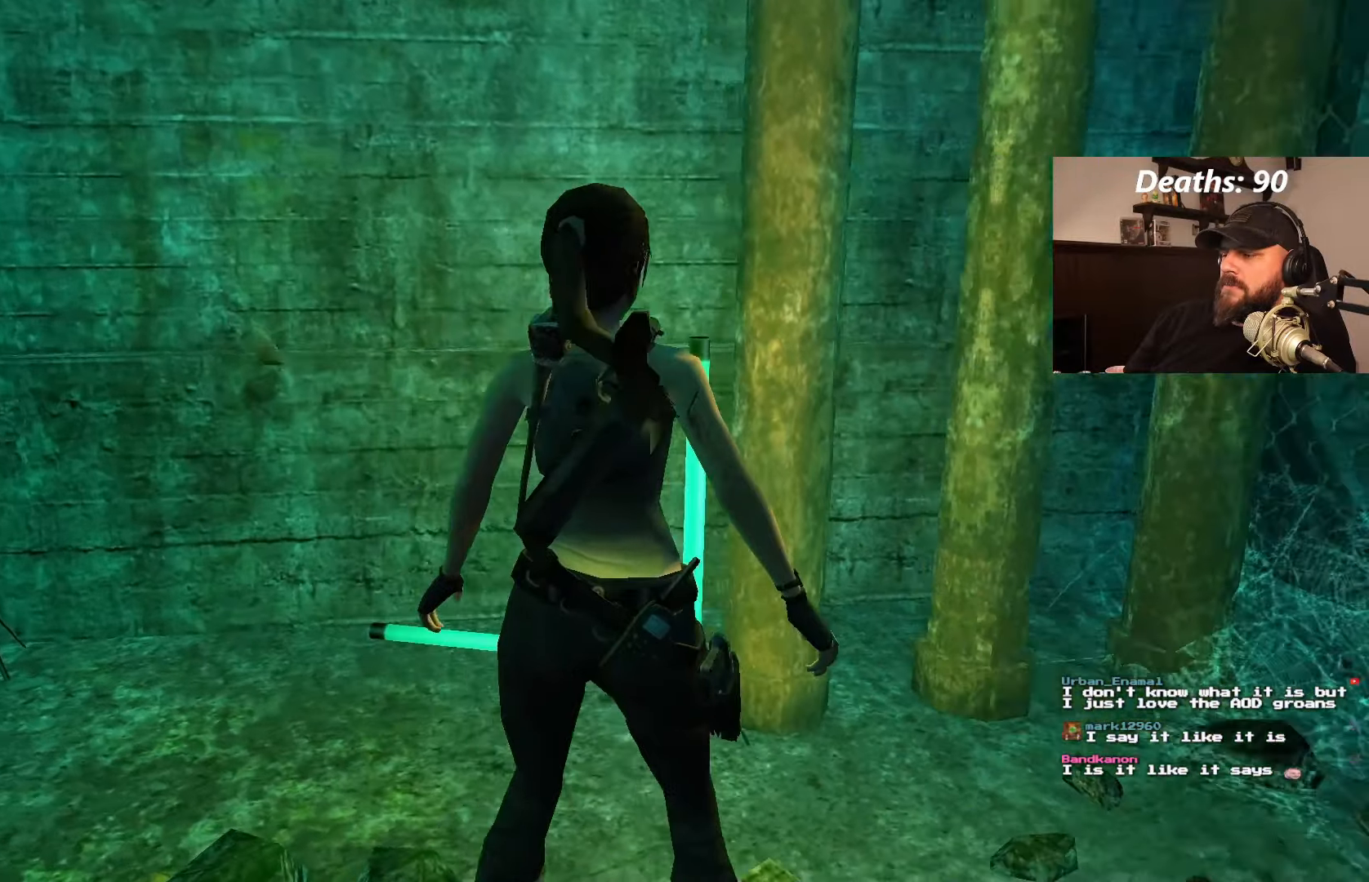
{"buttons": [], "left_stick": "center", "right_stick": "center", "events": [[350, "DPAD_RIGHT", "up"]]}
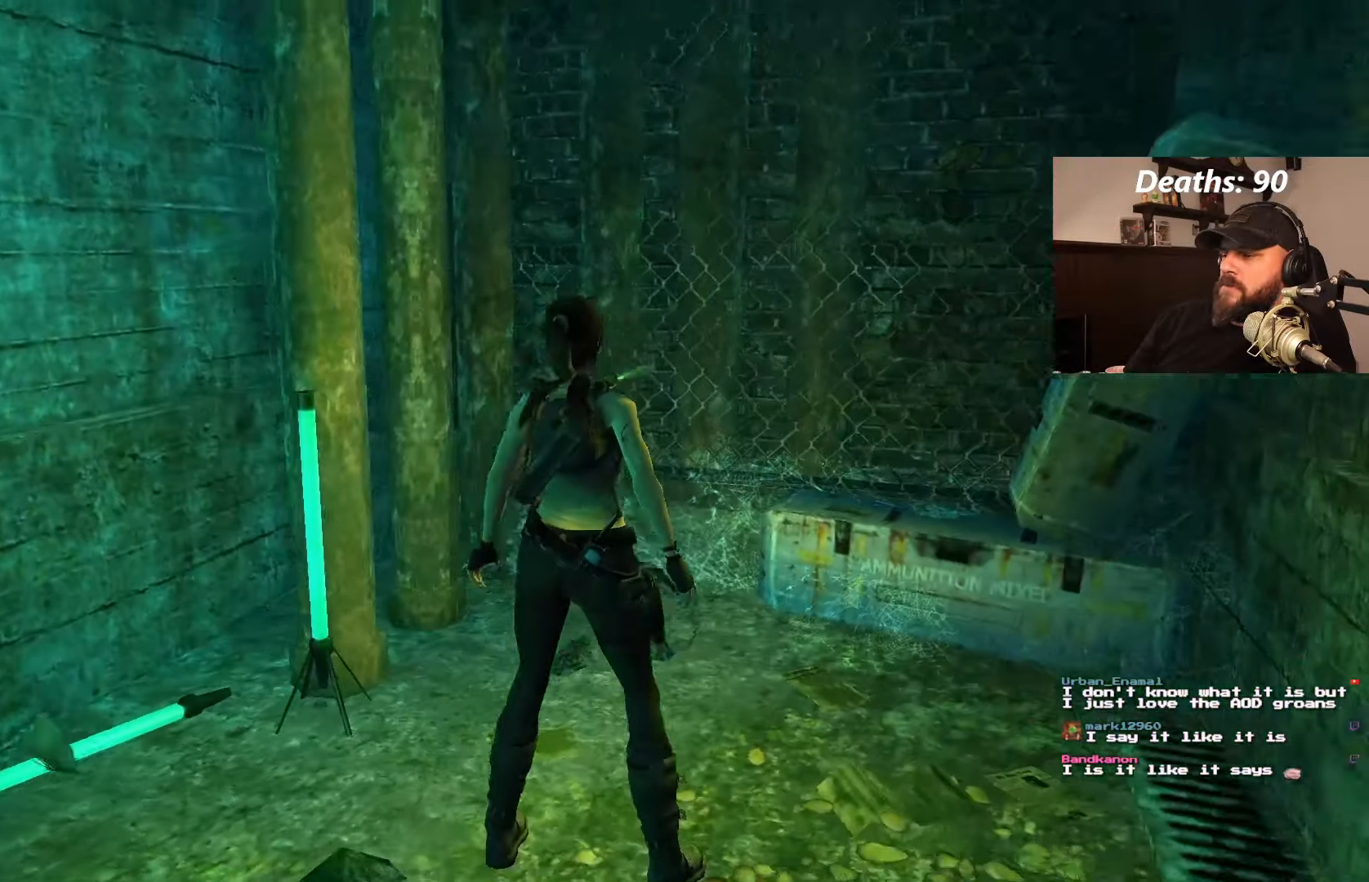
{"buttons": [], "left_stick": "center", "right_stick": "center"}
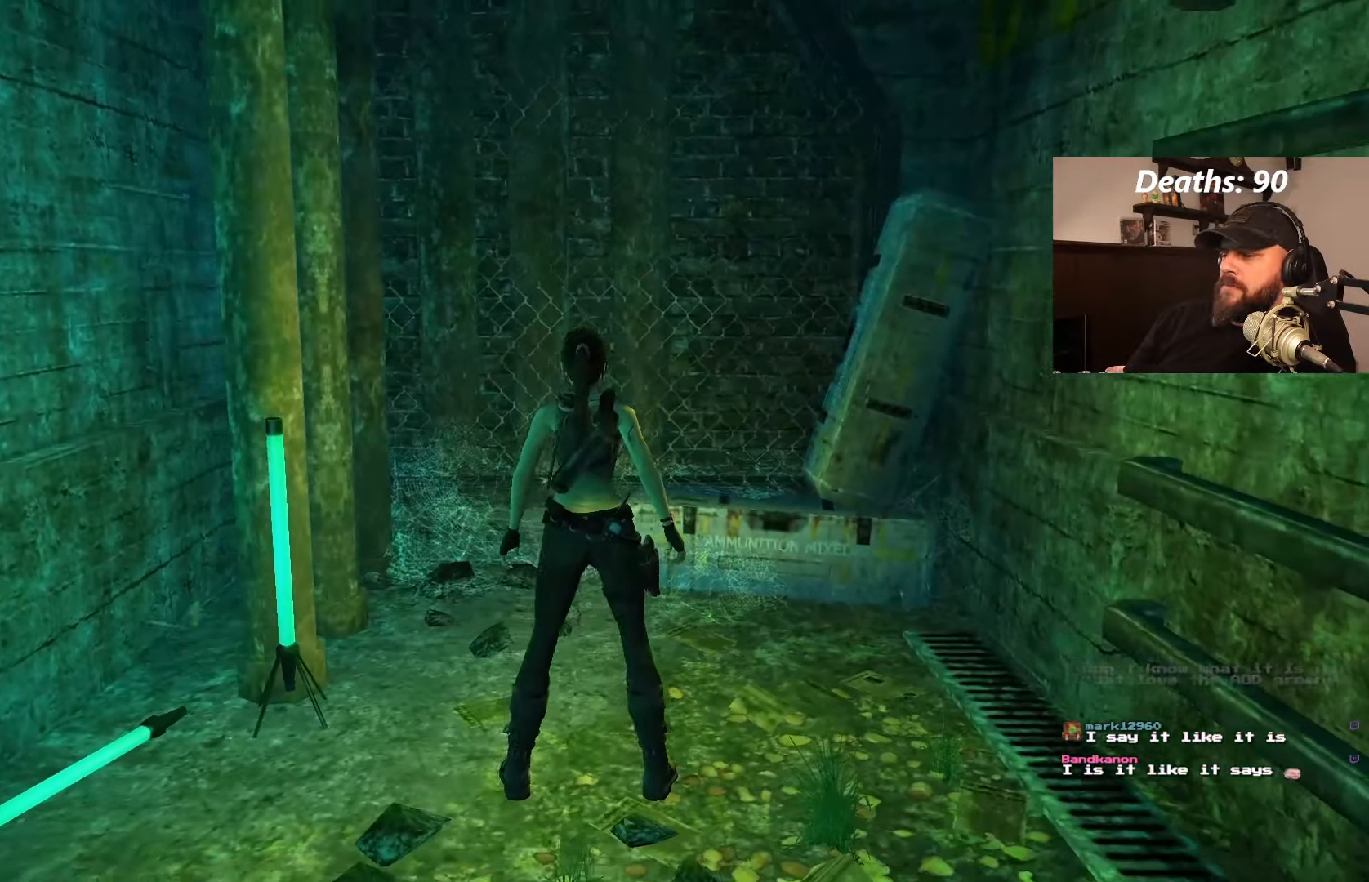
{"buttons": [], "left_stick": "center", "right_stick": "center", "events": [[67, "DPAD_RIGHT", "down"], [417, "DPAD_RIGHT", "up"]]}